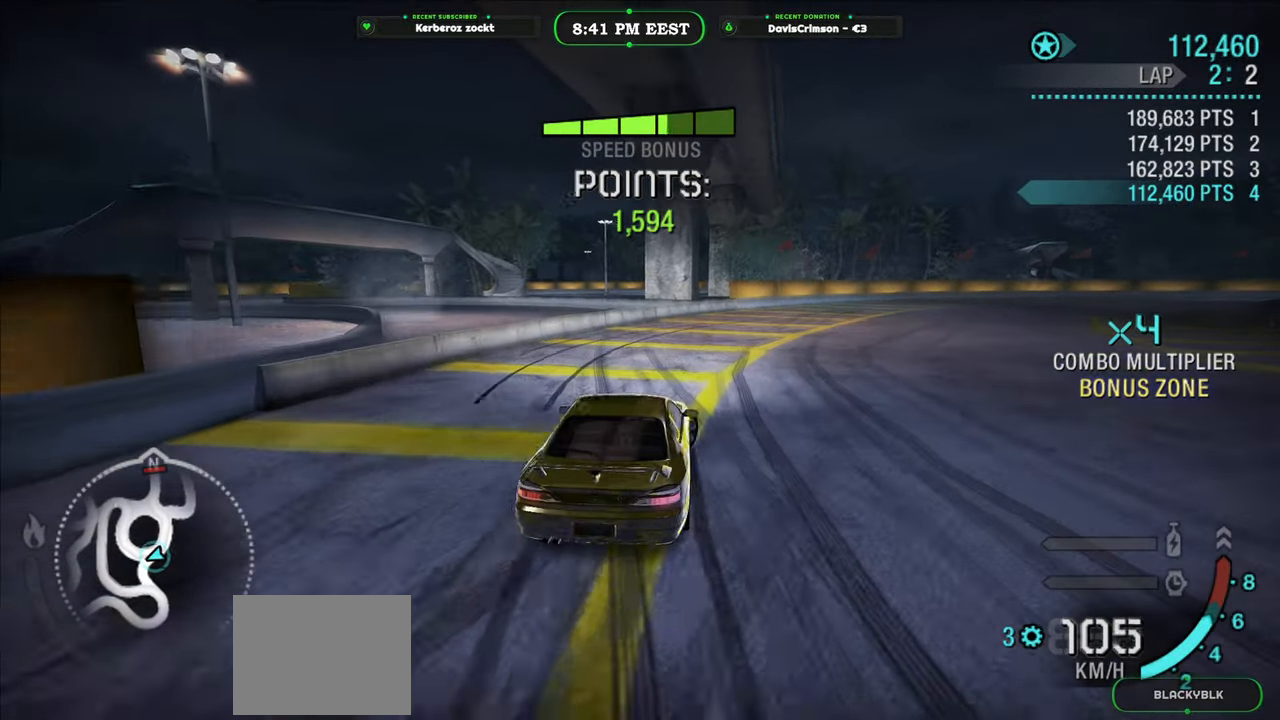
Gameplay with a controller (Xbox layout); each line is a JSON object with the inputs held at the frame after it. "events" lists button and stick changes between this image and that frame as [ms after this image, input, new state], when the widget could be followed in between. Not read: right_stick.
{"buttons": ["R2"], "left_stick": "left", "events": [[83, "R2", "down"], [83, "X", "up"], [133, "left_stick", "center"], [283, "left_stick", "left"]]}
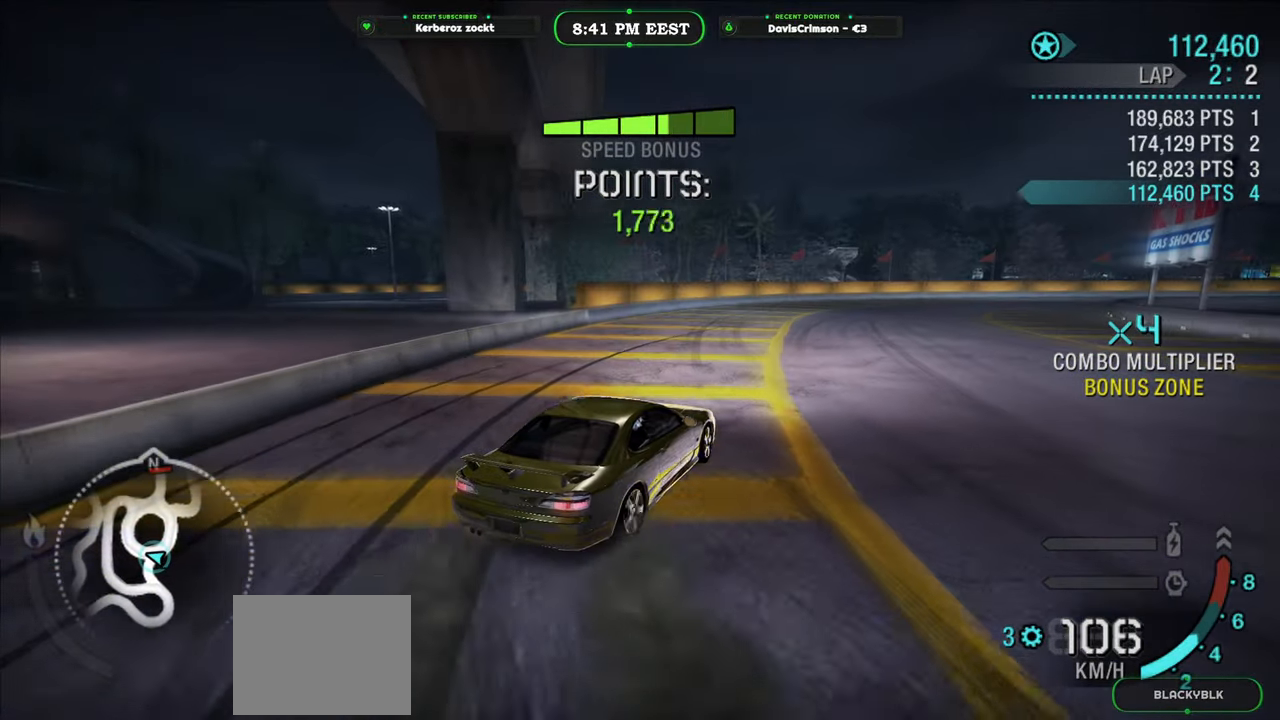
{"buttons": ["R2"], "left_stick": "center", "events": [[50, "left_stick", "center"]]}
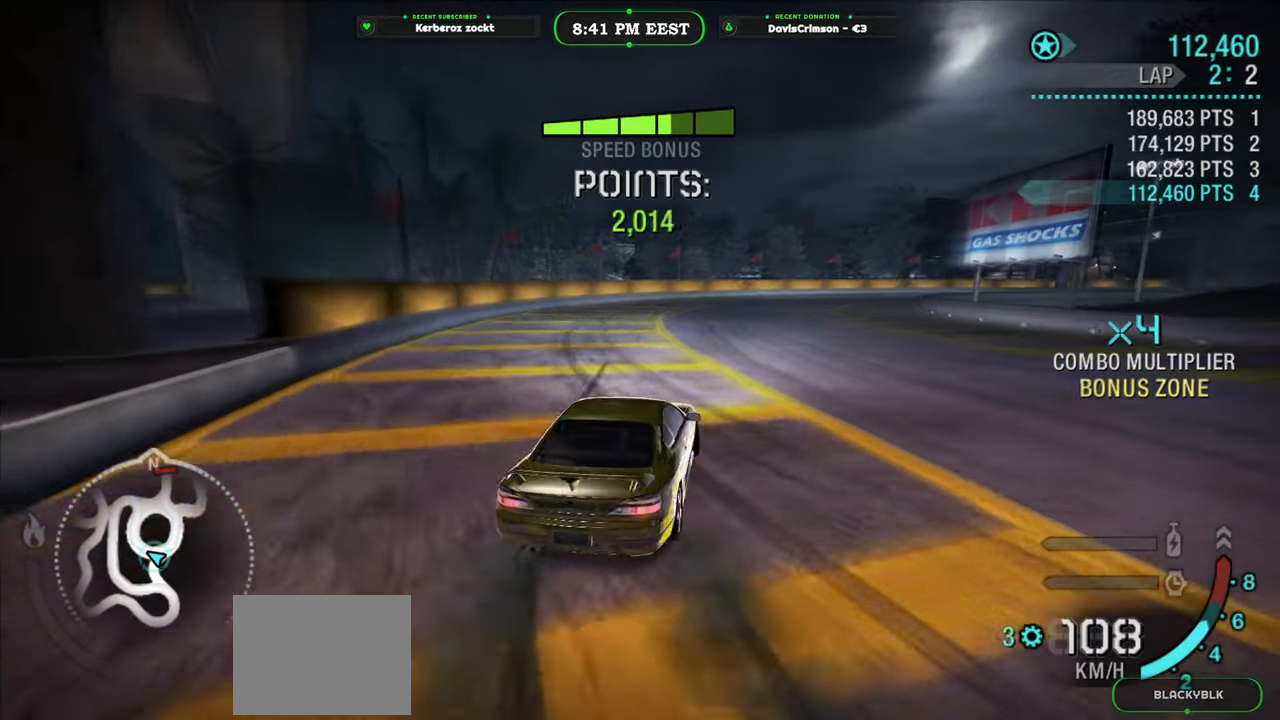
{"buttons": ["R2"], "left_stick": "left", "events": [[133, "left_stick", "left"], [267, "left_stick", "center"], [500, "left_stick", "left"]]}
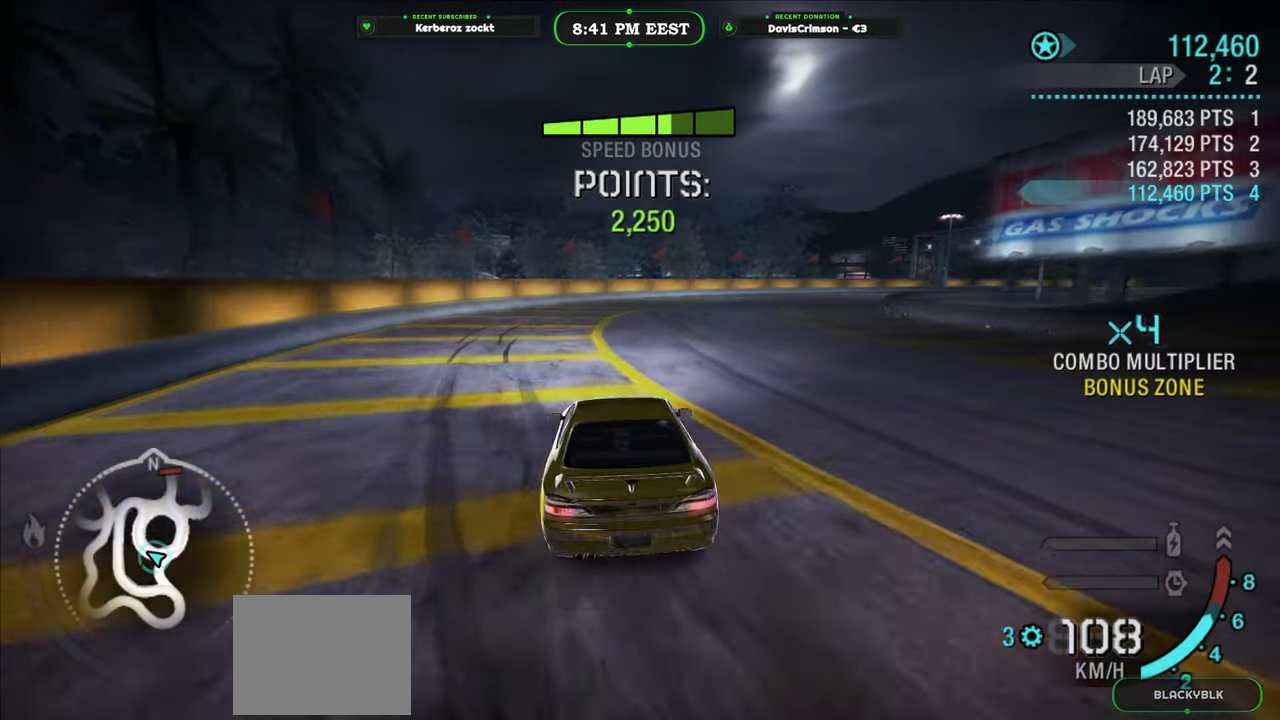
{"buttons": [], "left_stick": "right", "events": [[100, "left_stick", "center"], [317, "left_stick", "right"], [483, "R2", "up"]]}
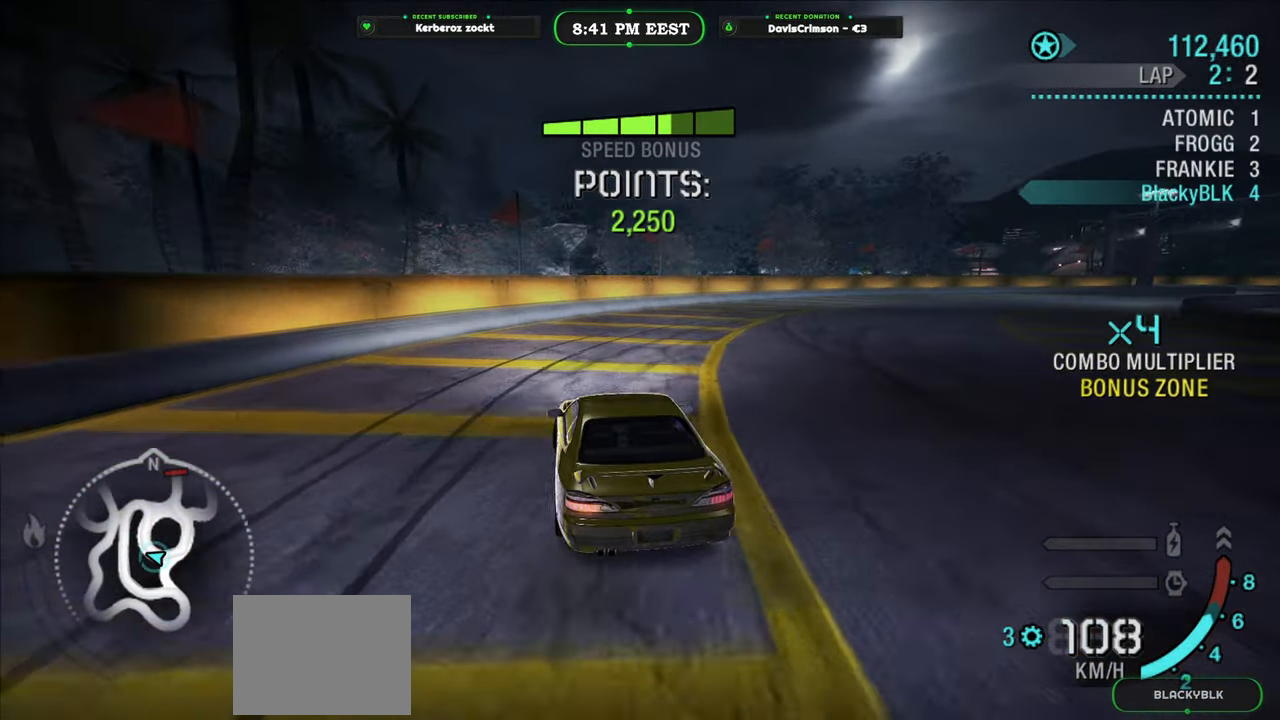
{"buttons": [], "left_stick": "right", "events": []}
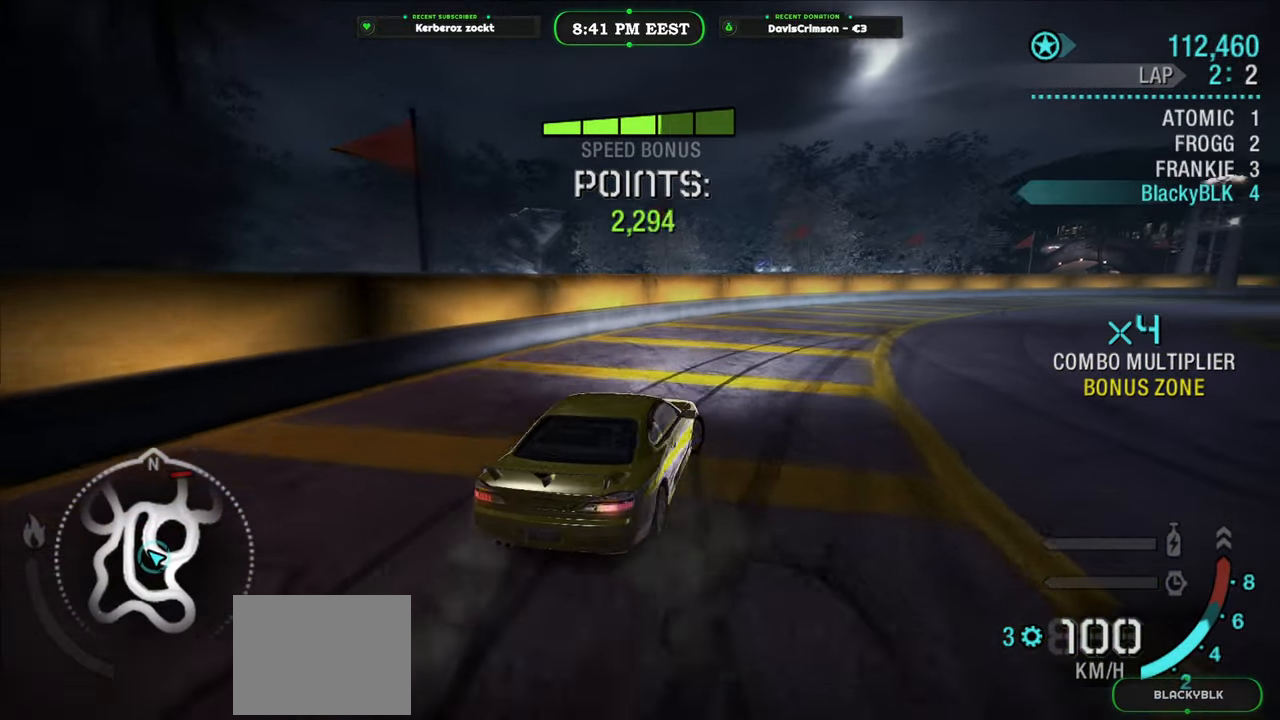
{"buttons": ["R2"], "left_stick": "center", "events": [[117, "left_stick", "center"], [150, "R2", "down"]]}
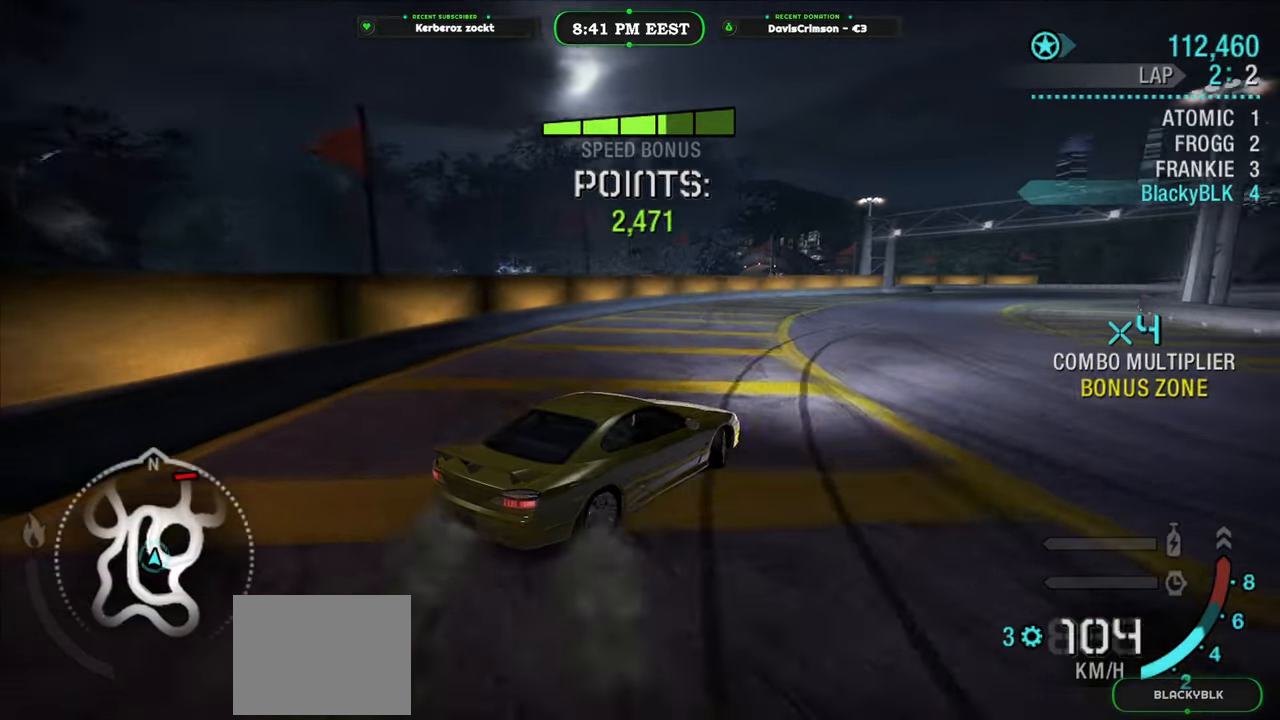
{"buttons": ["R2"], "left_stick": "center", "events": [[33, "left_stick", "left"], [233, "left_stick", "center"]]}
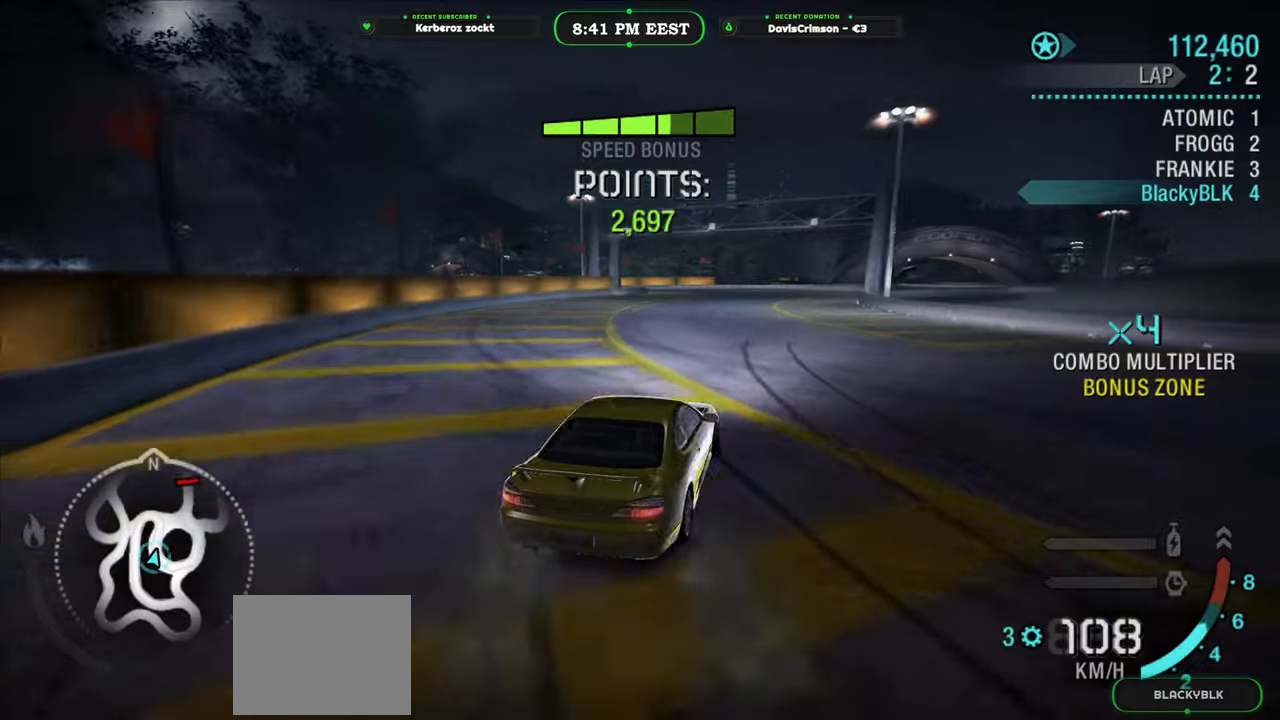
{"buttons": ["R2"], "left_stick": "right", "events": [[150, "left_stick", "right"], [333, "left_stick", "center"], [417, "left_stick", "right"]]}
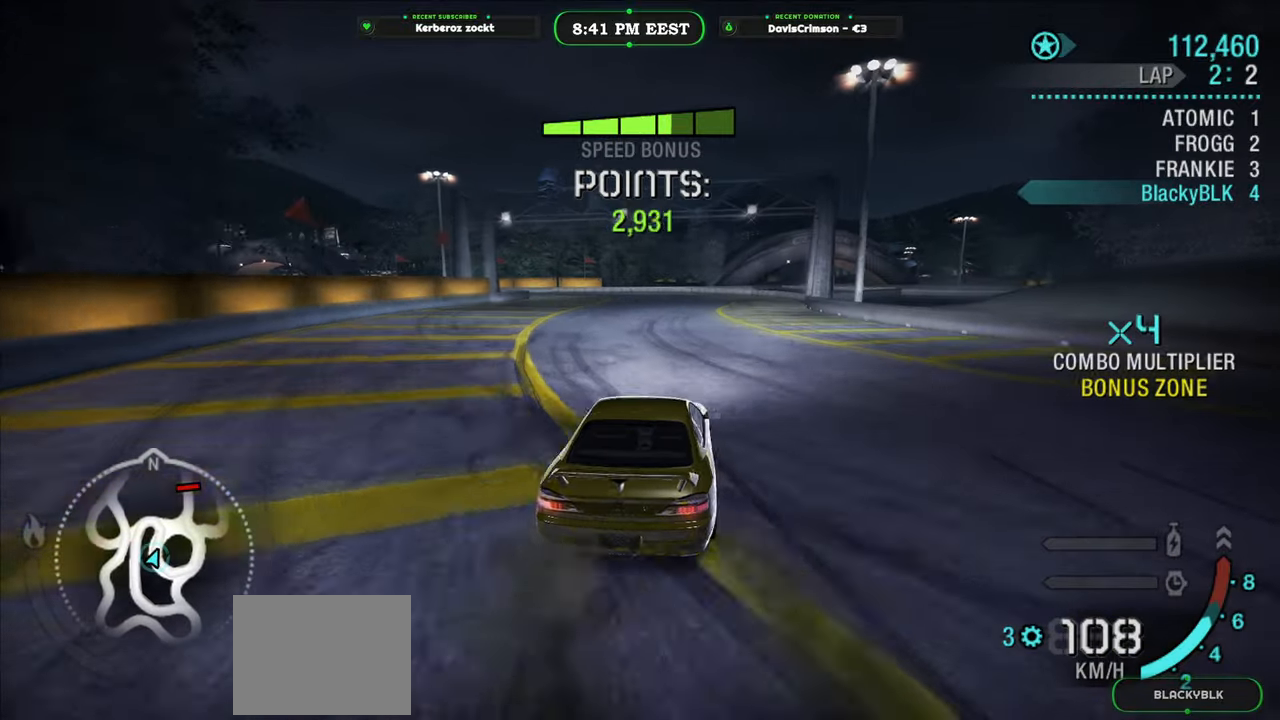
{"buttons": ["R2"], "left_stick": "center", "events": [[150, "left_stick", "center"]]}
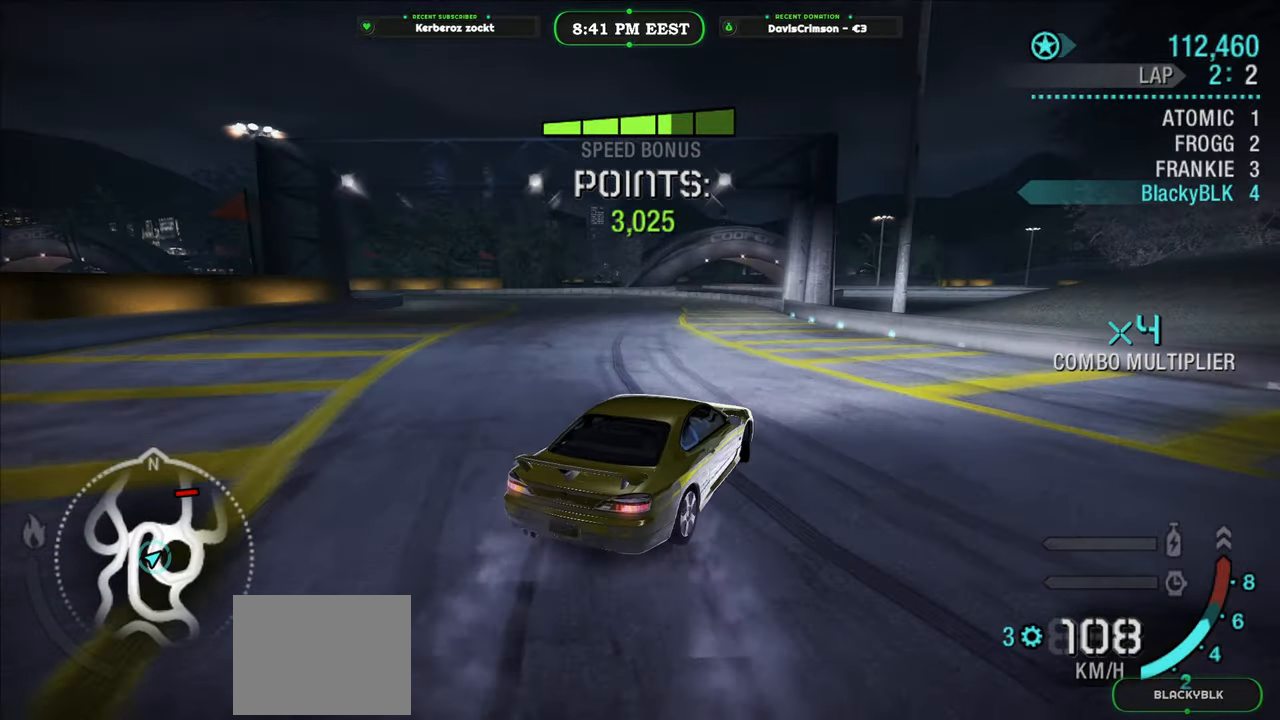
{"buttons": ["R2"], "left_stick": "left", "events": [[100, "left_stick", "left"], [350, "left_stick", "center"], [433, "left_stick", "left"]]}
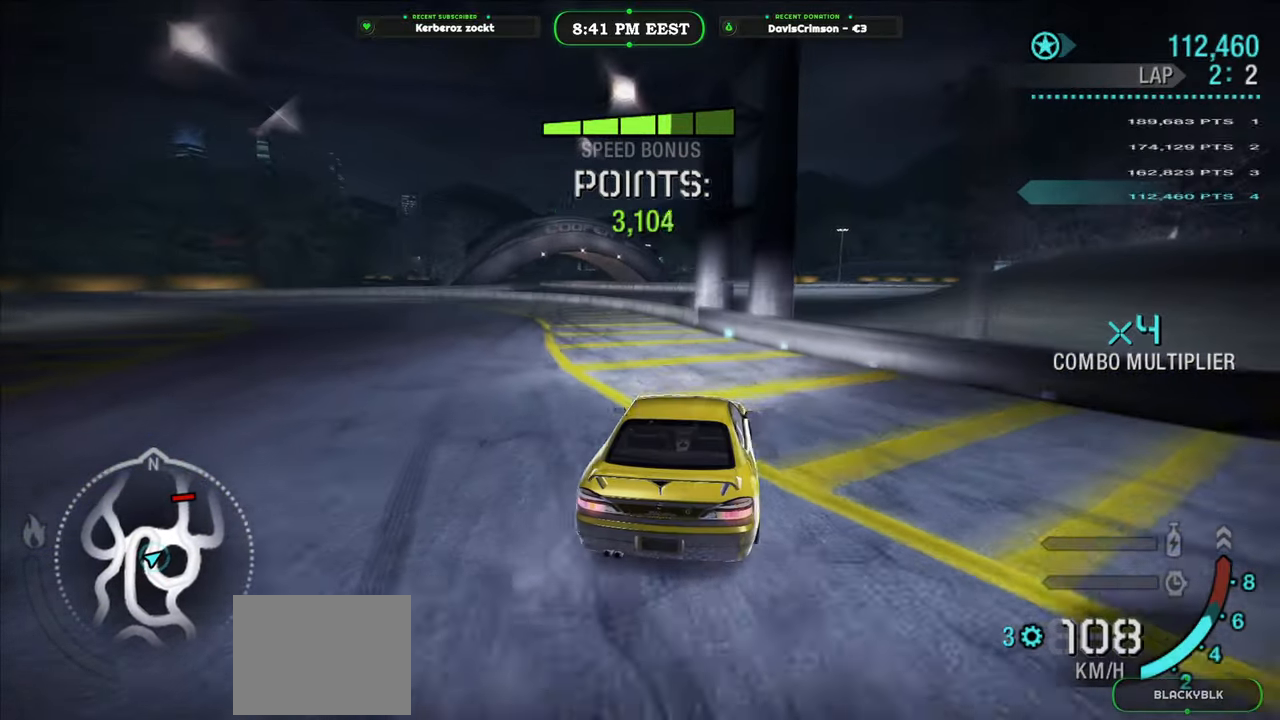
{"buttons": ["R2"], "left_stick": "left", "events": [[217, "R2", "up"], [300, "left_stick", "center"], [350, "R2", "down"], [483, "left_stick", "left"]]}
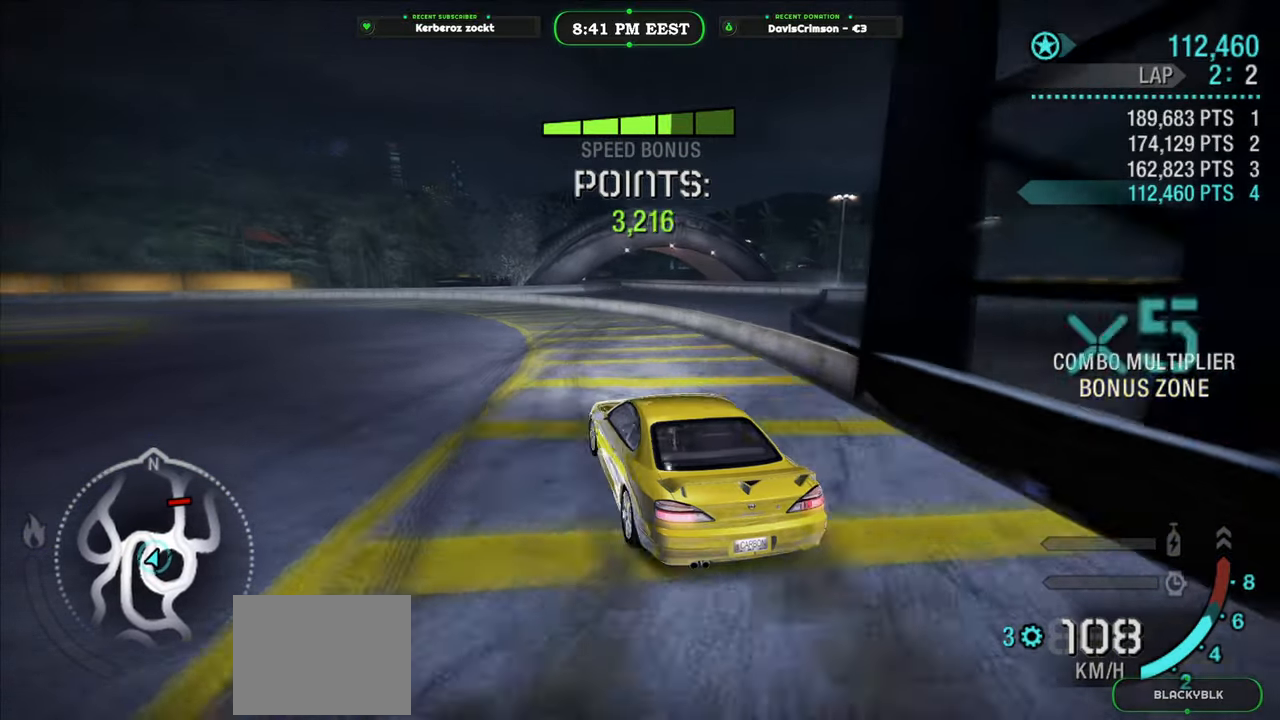
{"buttons": ["R2"], "left_stick": "center", "events": [[150, "left_stick", "center"], [317, "left_stick", "right"], [483, "left_stick", "center"]]}
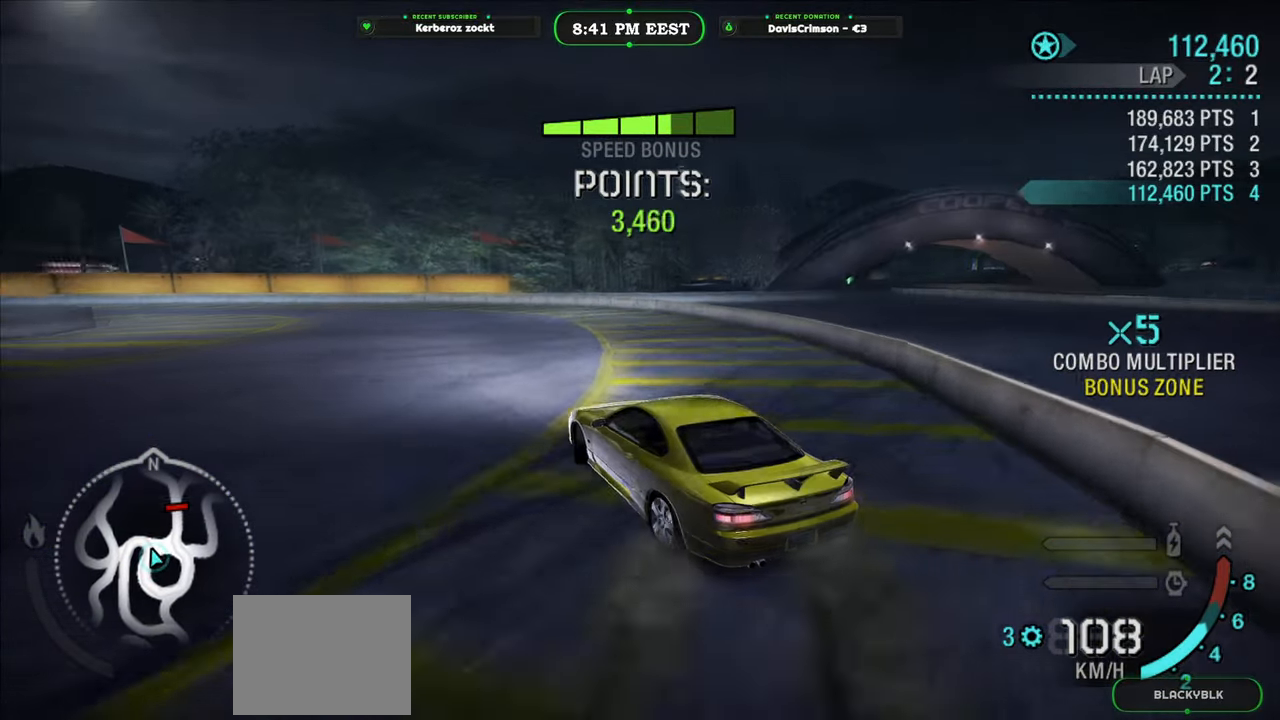
{"buttons": ["R2"], "left_stick": "left", "events": [[433, "left_stick", "left"]]}
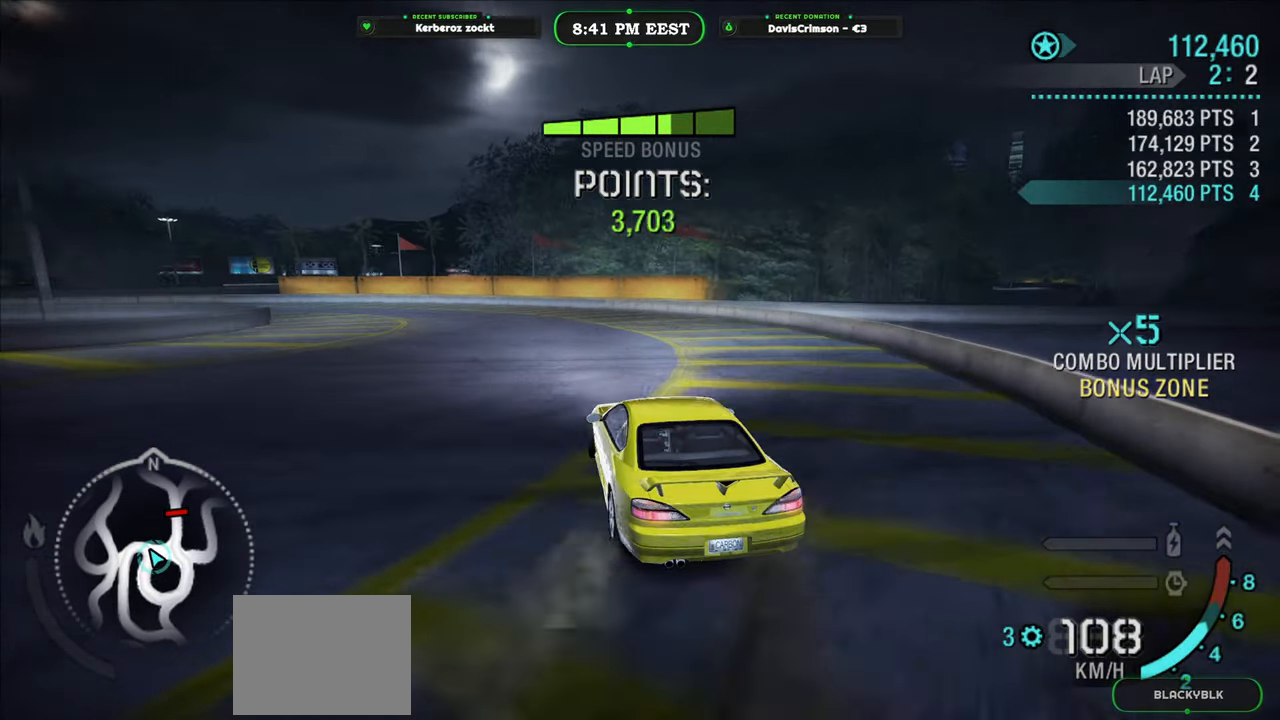
{"buttons": ["R2"], "left_stick": "center", "events": [[283, "left_stick", "center"]]}
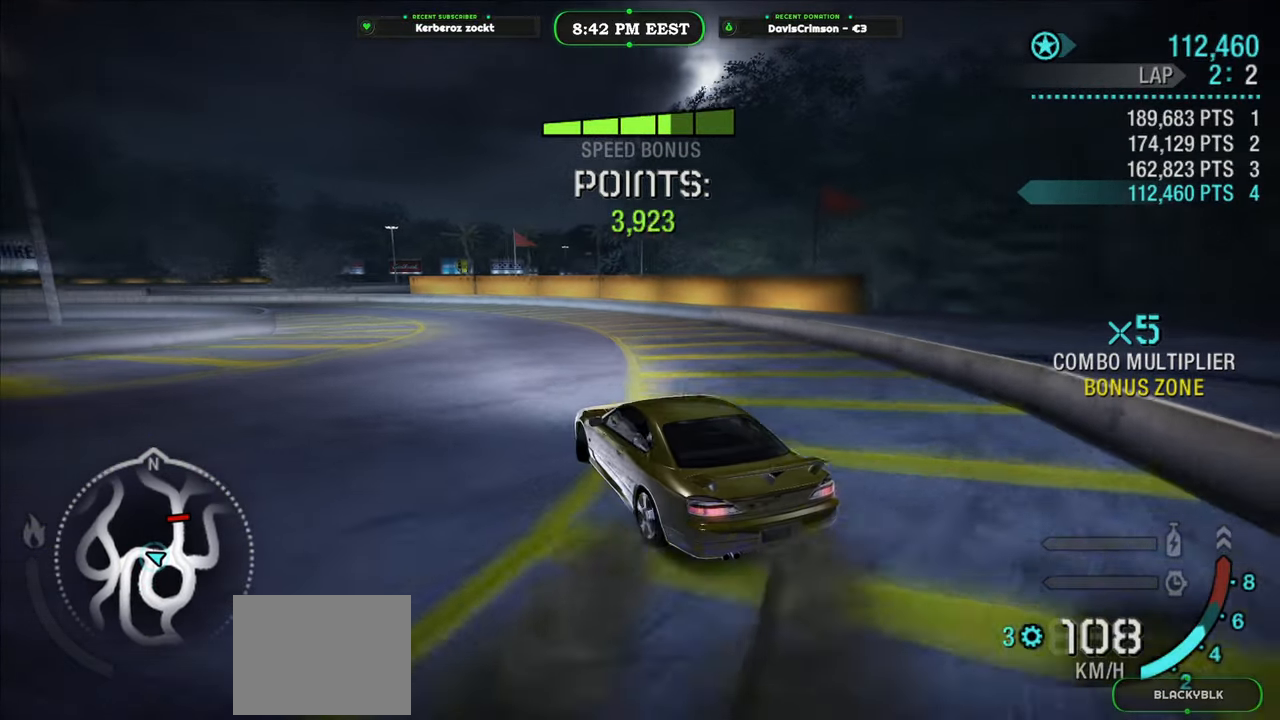
{"buttons": ["R2"], "left_stick": "left", "events": [[250, "left_stick", "left"], [317, "left_stick", "center"], [500, "left_stick", "left"]]}
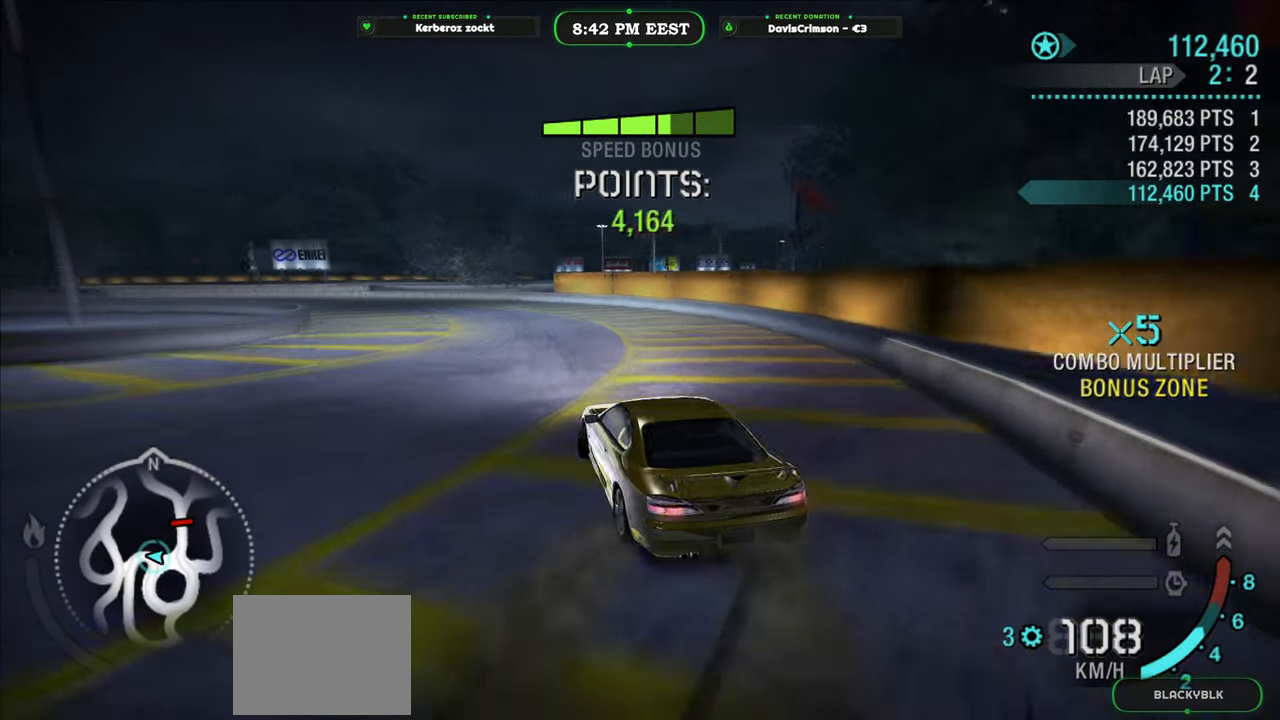
{"buttons": ["R2"], "left_stick": "left", "events": [[117, "left_stick", "center"], [417, "left_stick", "left"]]}
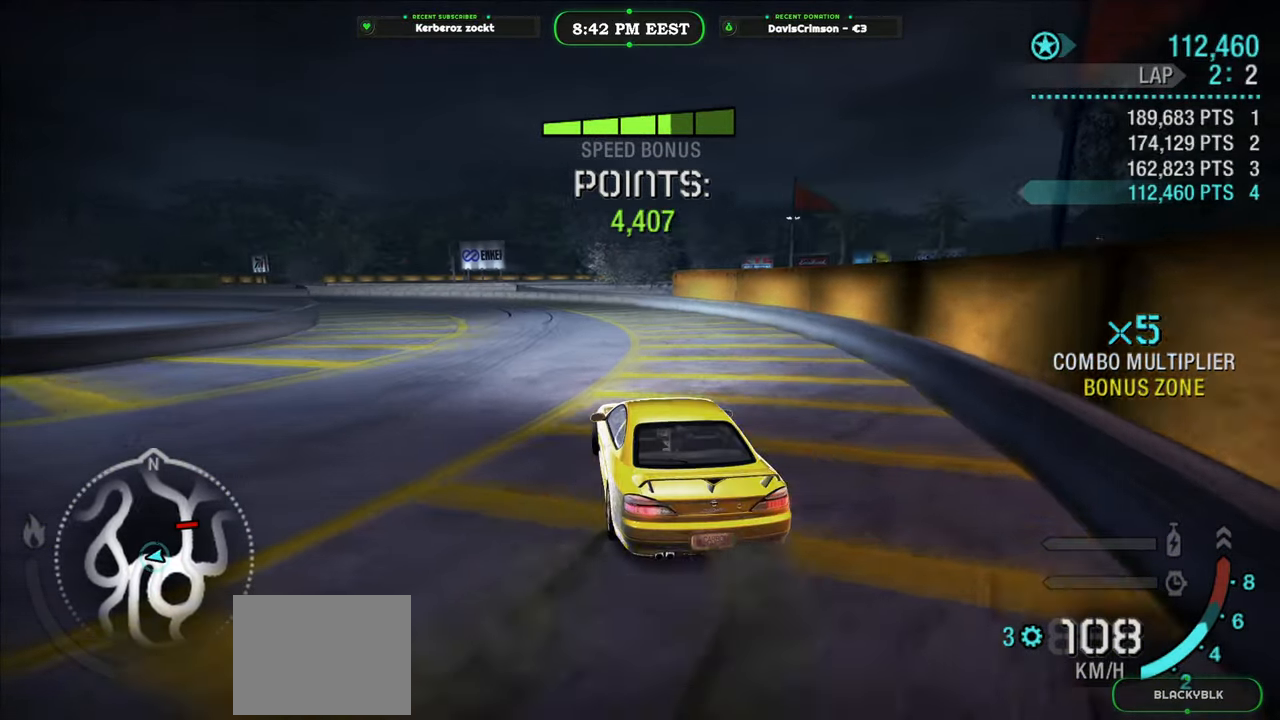
{"buttons": ["R2"], "left_stick": "center", "events": [[100, "left_stick", "center"]]}
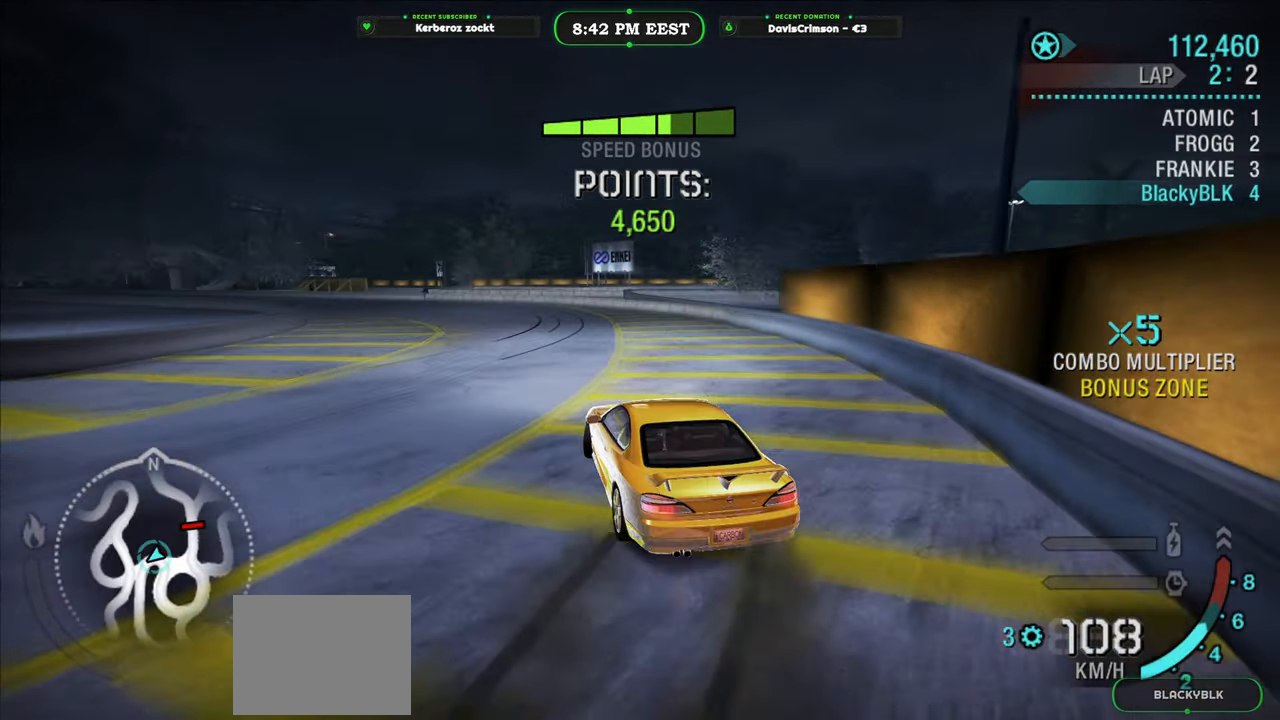
{"buttons": ["R2"], "left_stick": "center", "events": [[50, "left_stick", "left"], [183, "left_stick", "center"]]}
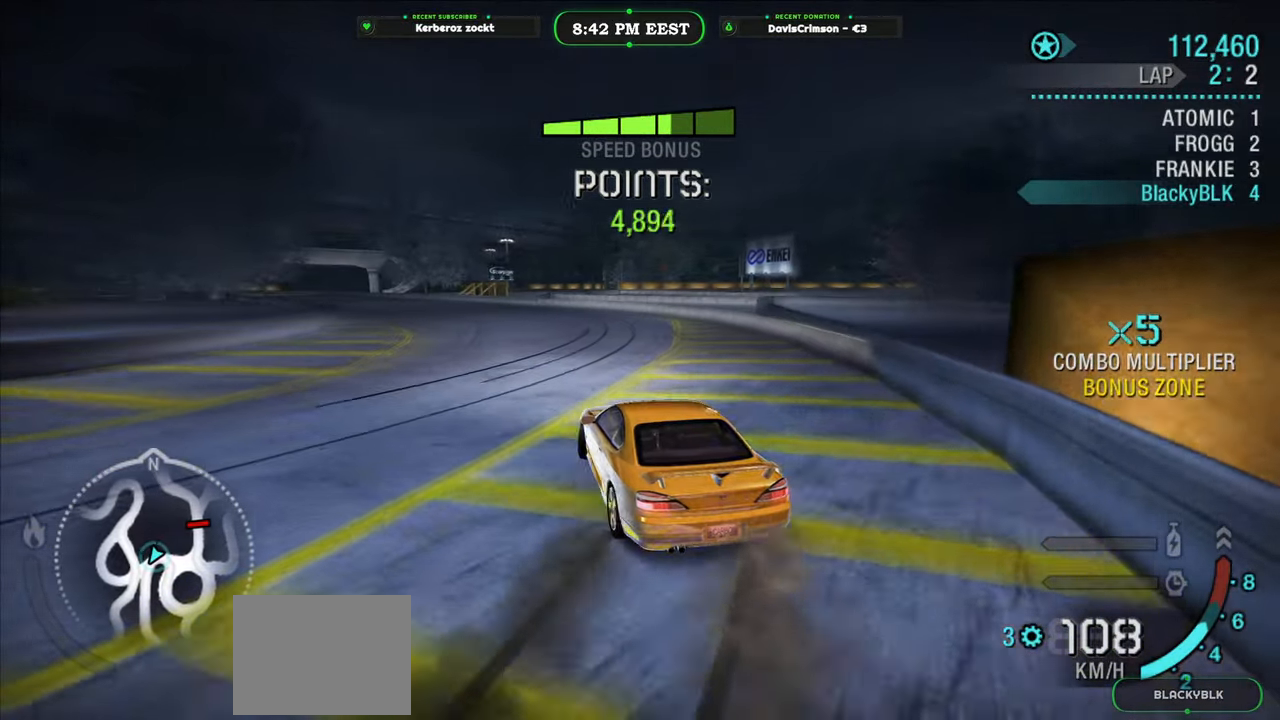
{"buttons": ["R2"], "left_stick": "center", "events": [[183, "left_stick", "left"], [333, "left_stick", "center"]]}
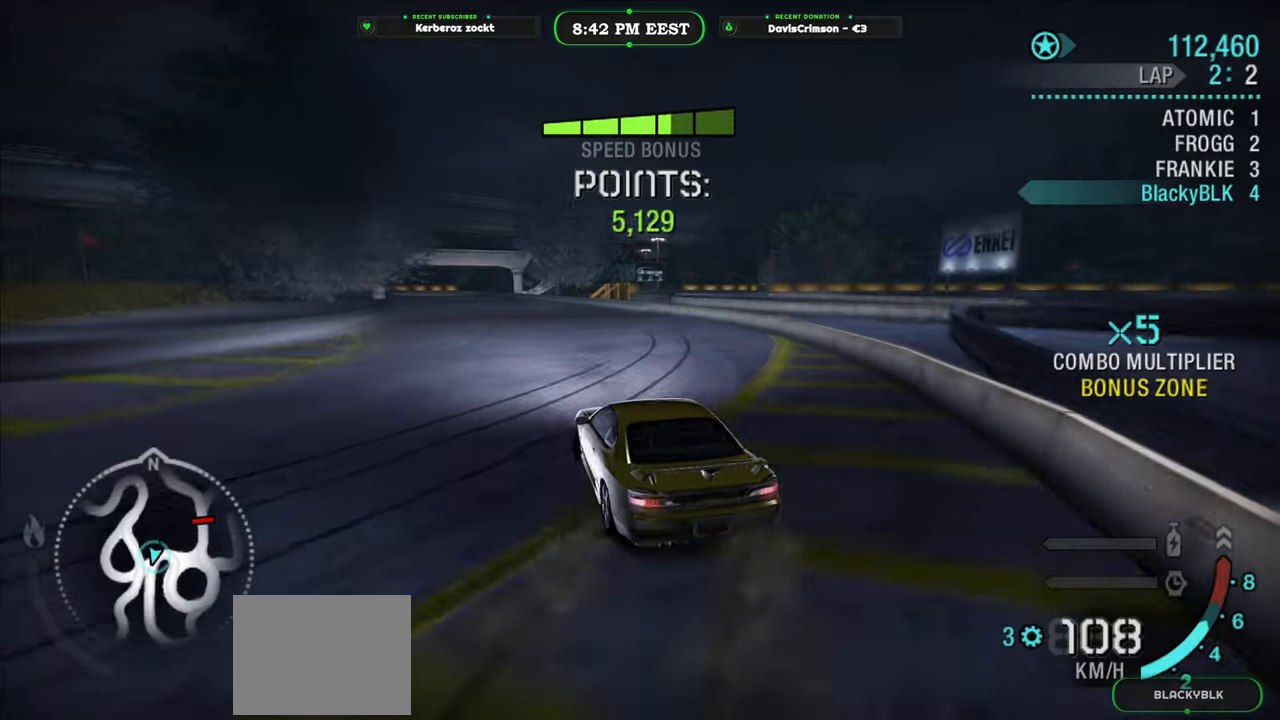
{"buttons": ["R2"], "left_stick": "center", "events": [[233, "left_stick", "left"], [433, "left_stick", "center"]]}
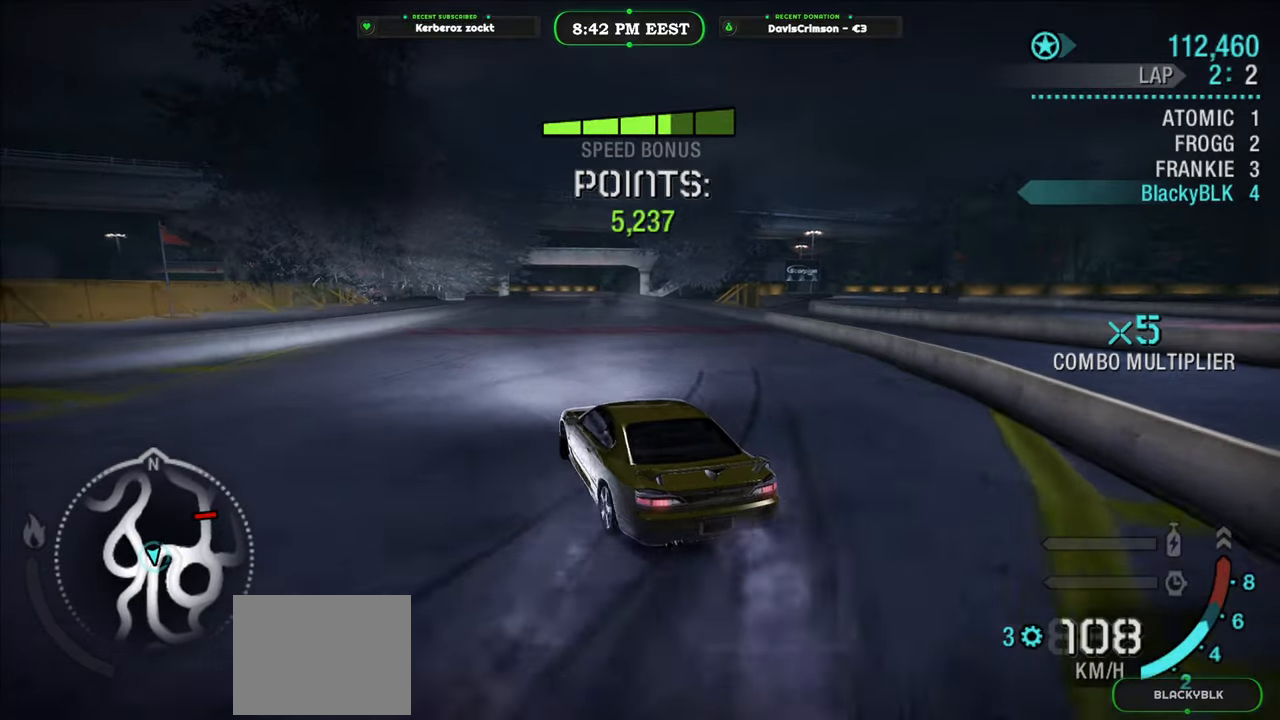
{"buttons": ["R2"], "left_stick": "right", "events": [[200, "left_stick", "right"]]}
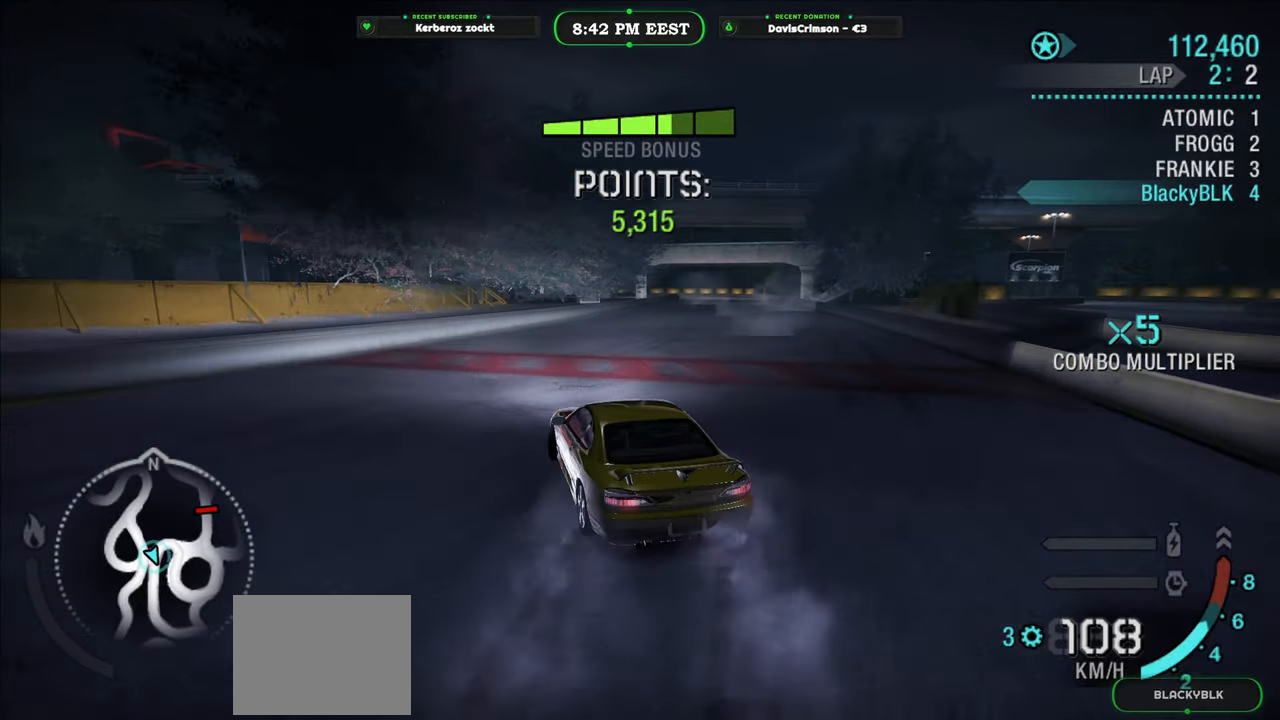
{"buttons": ["R2"], "left_stick": "center", "events": [[100, "left_stick", "center"], [333, "left_stick", "left"], [467, "left_stick", "center"]]}
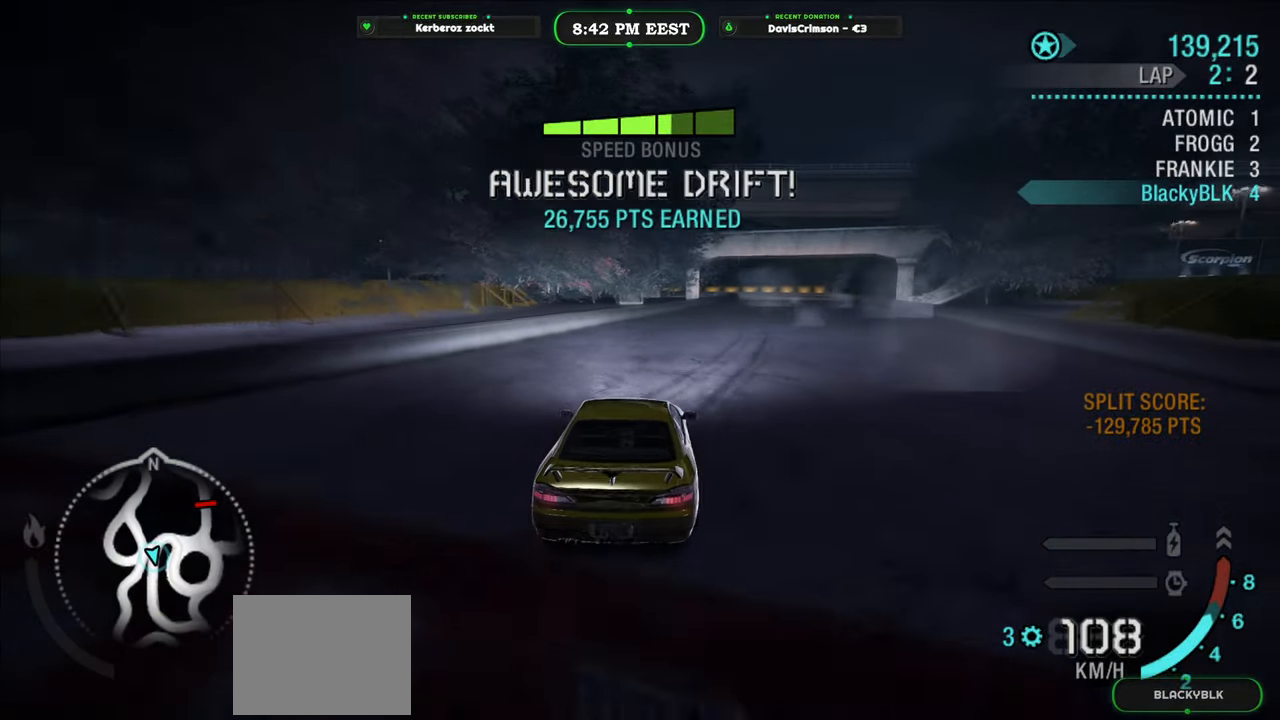
{"buttons": ["R2"], "left_stick": "center", "events": [[150, "left_stick", "right"], [300, "left_stick", "center"]]}
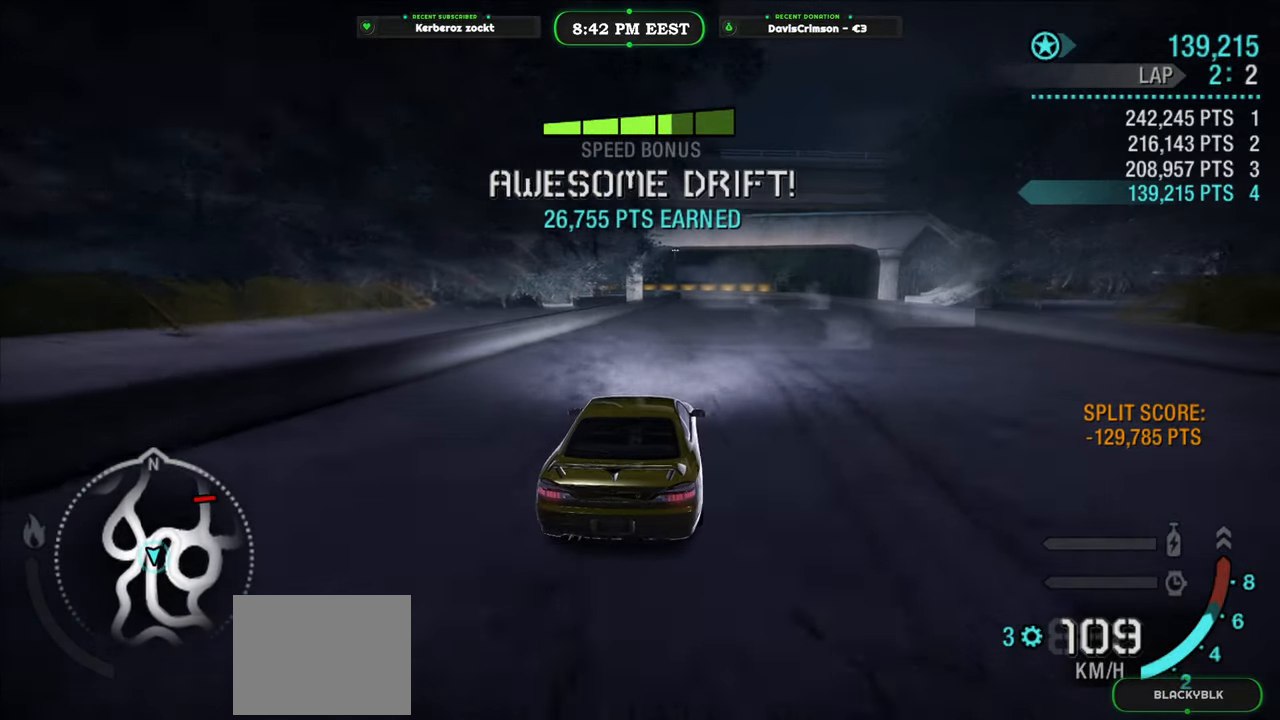
{"buttons": ["R2"], "left_stick": "center", "events": [[150, "left_stick", "right"], [283, "left_stick", "center"]]}
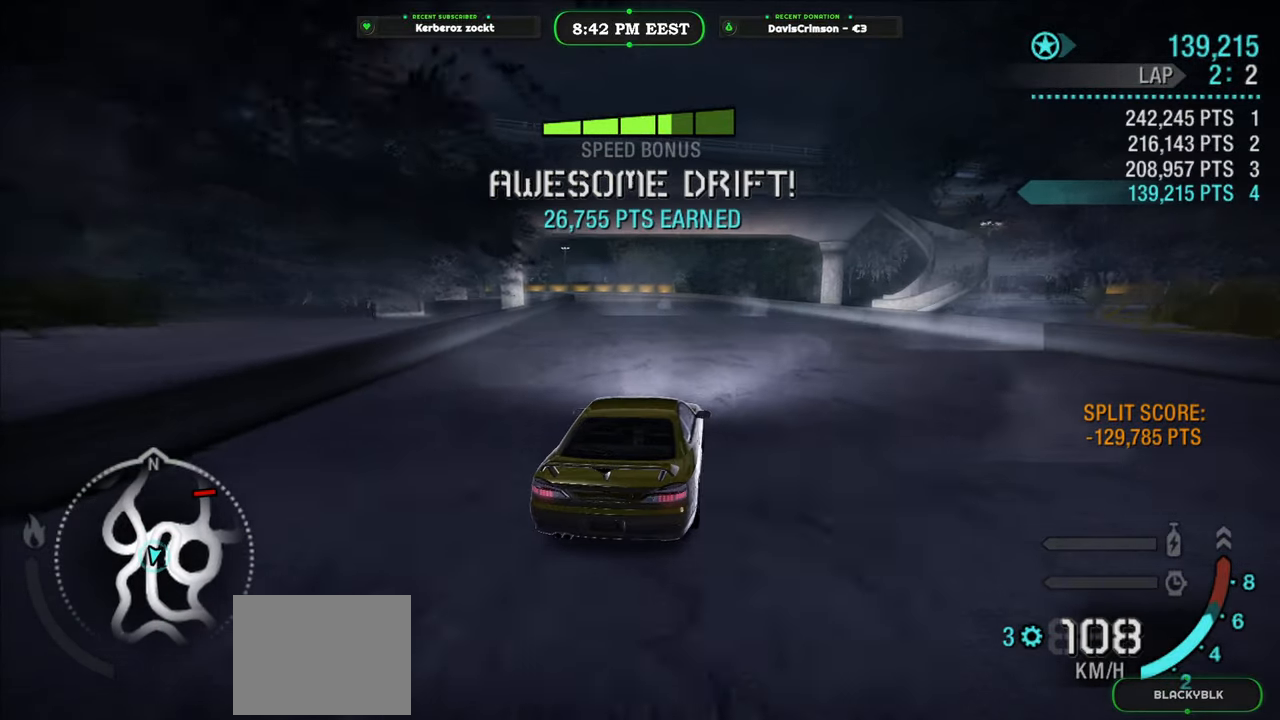
{"buttons": ["R2"], "left_stick": "center", "events": [[100, "left_stick", "left"], [217, "left_stick", "center"], [367, "left_stick", "left"], [467, "left_stick", "center"]]}
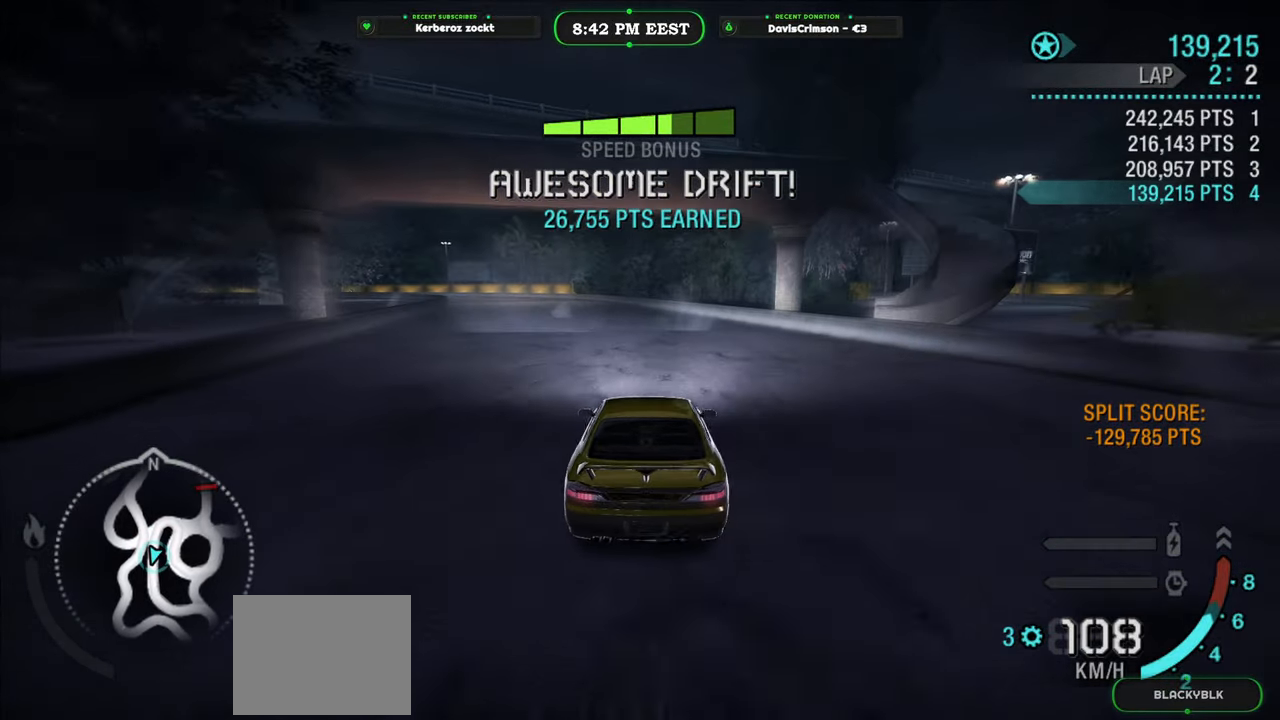
{"buttons": ["R2"], "left_stick": "center", "events": []}
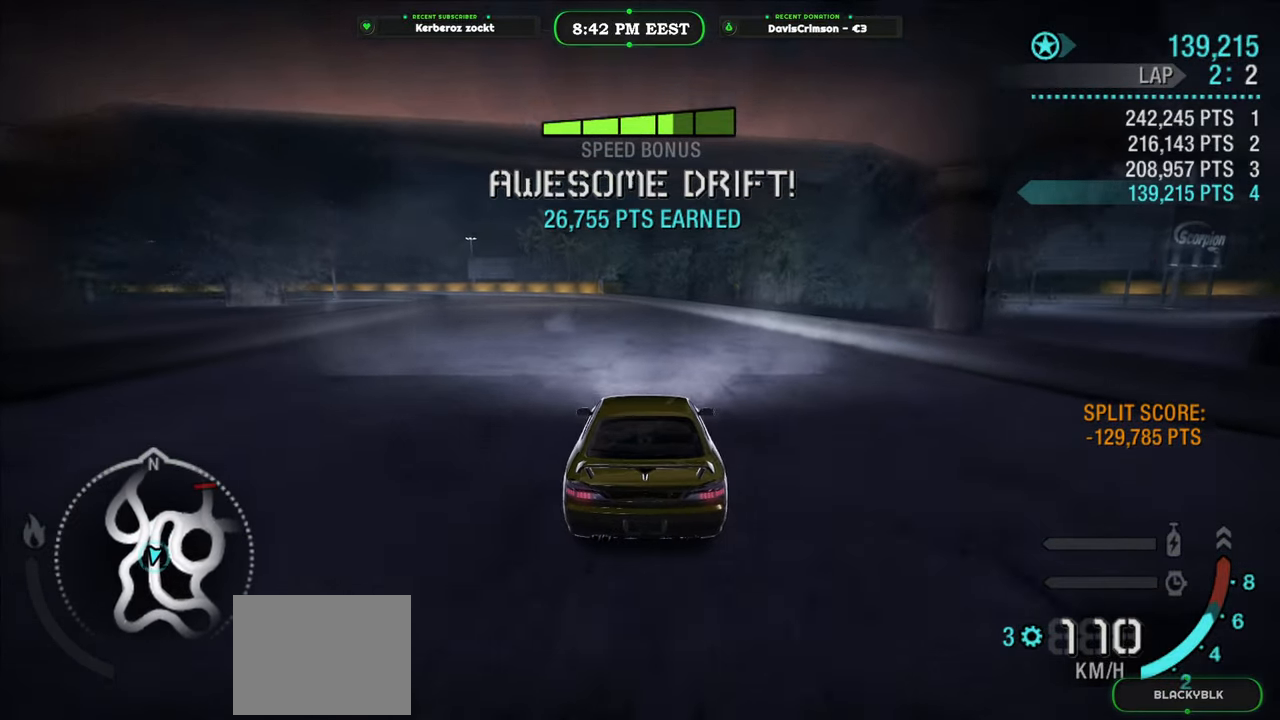
{"buttons": ["R2"], "left_stick": "center", "events": []}